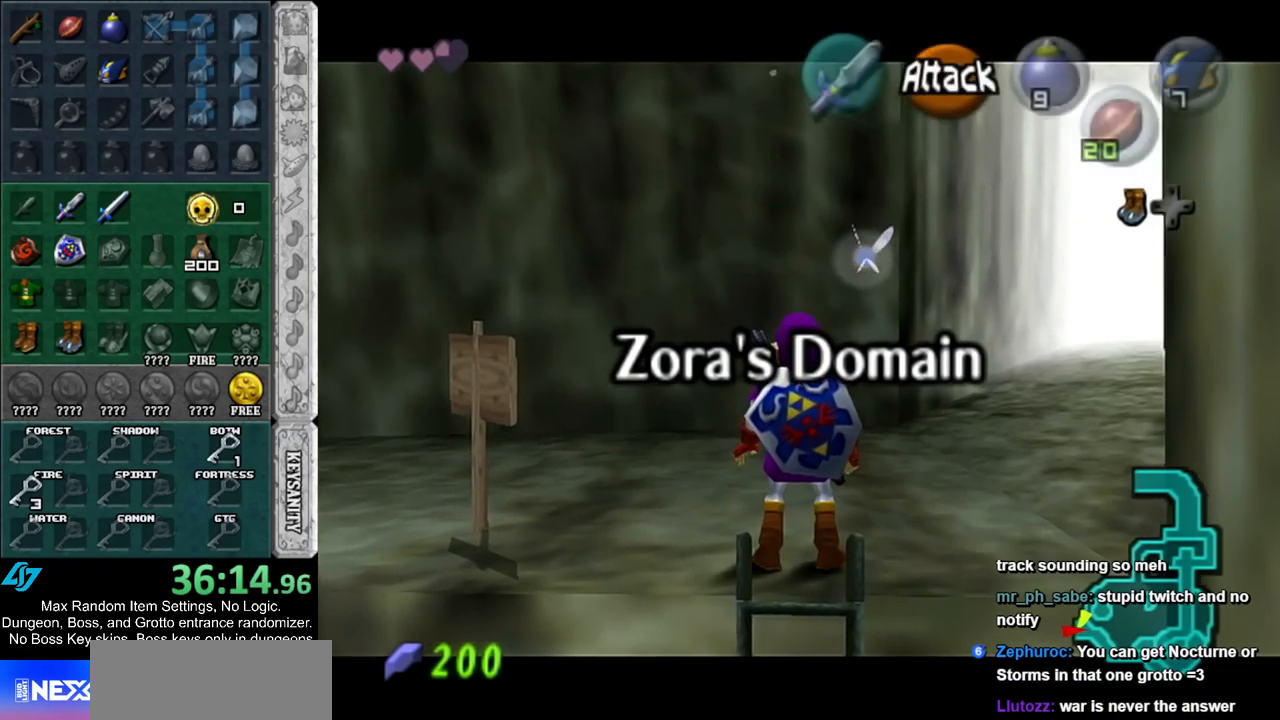
Gameplay with a controller (Nintendo layout); each line is a JSON object with the inputs held at the frame after it. "events" lists button and stick changes between this image and that frame as [ms after this image, input, new state], when the widget could be followed in between. Not read: L2 L3 R3.
{"buttons": [], "left_stick": "center", "right_stick": "center", "events": [[17, "A", "up"], [50, "left_stick", "center"], [300, "A", "down"], [417, "A", "up"], [483, "L1", "up"]]}
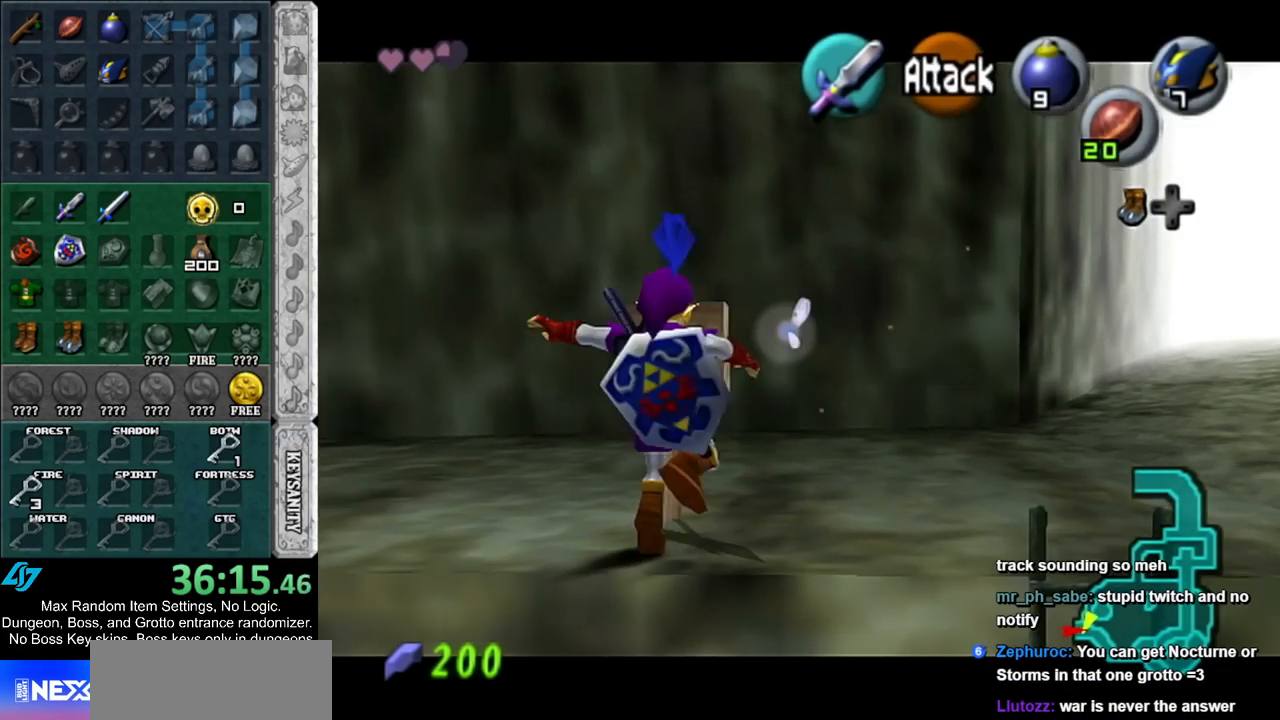
{"buttons": ["L1"], "left_stick": "center", "right_stick": "center", "events": [[233, "L1", "down"]]}
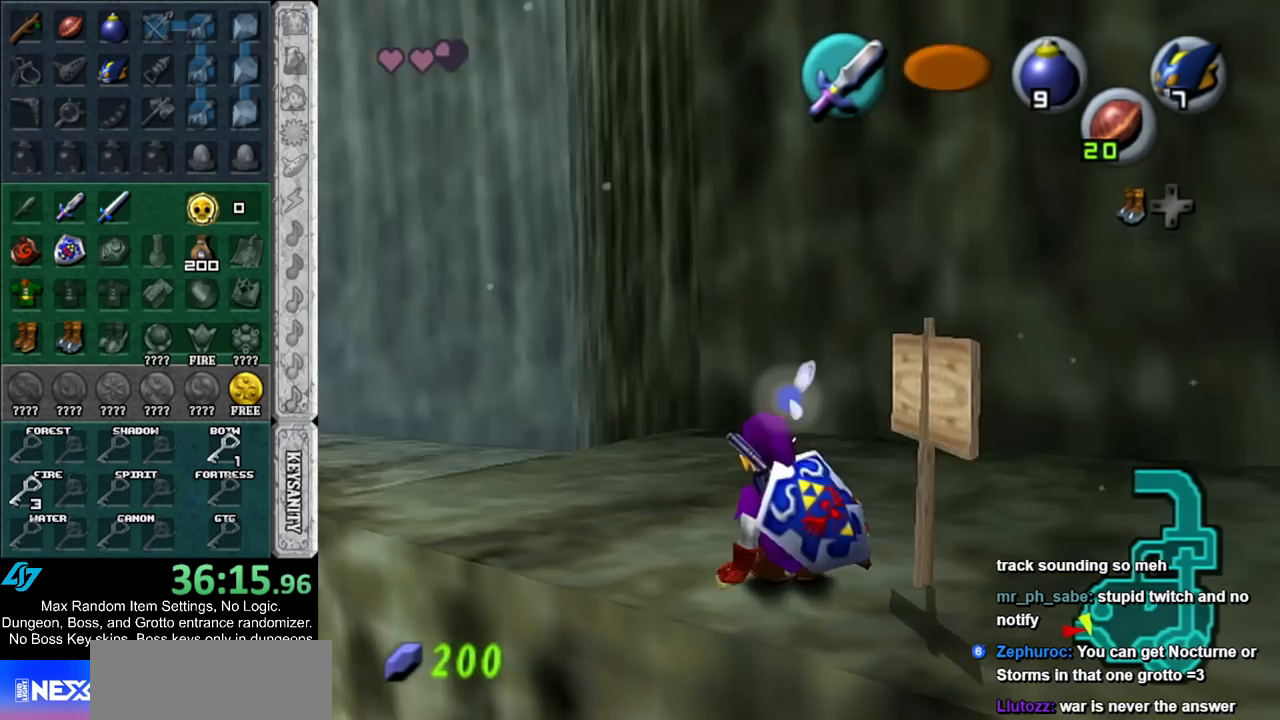
{"buttons": [], "left_stick": "center", "right_stick": "center", "events": [[83, "L1", "up"]]}
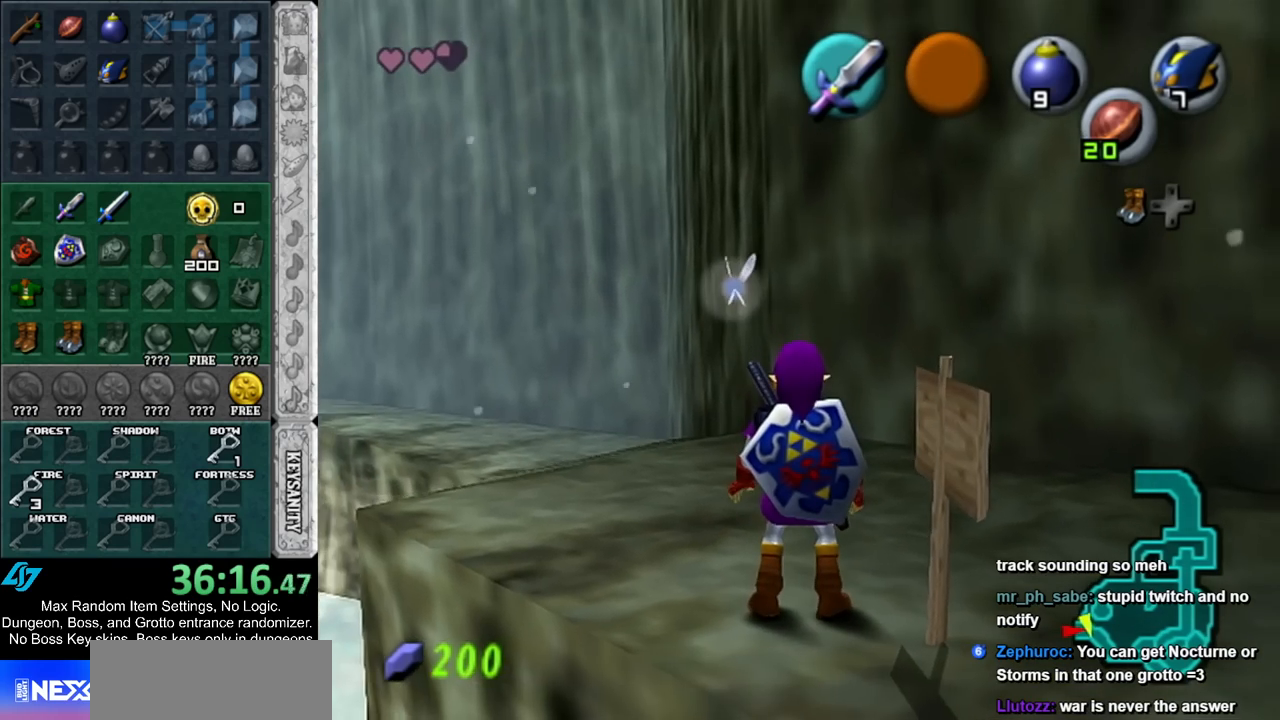
{"buttons": ["L1"], "left_stick": "center", "right_stick": "center", "events": [[200, "L1", "down"]]}
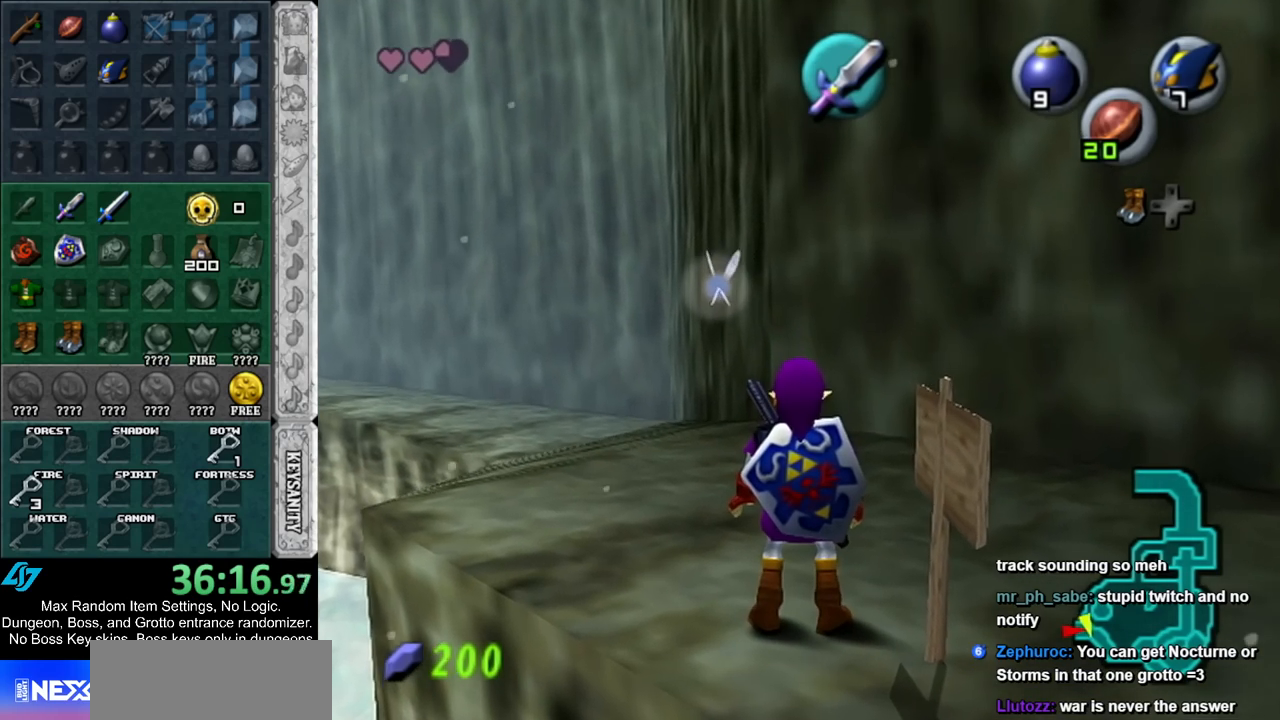
{"buttons": ["L1"], "left_stick": "center", "right_stick": "center", "events": [[50, "L1", "up"], [350, "L1", "down"]]}
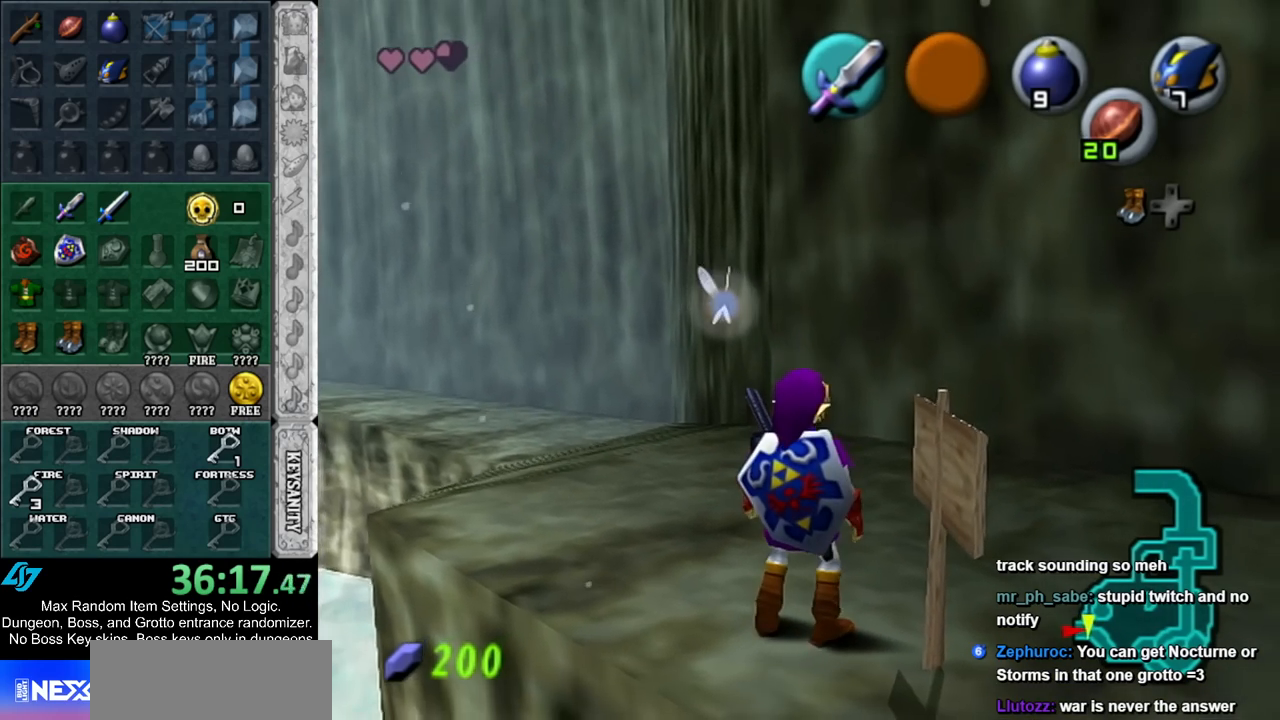
{"buttons": [], "left_stick": "center", "right_stick": "center", "events": [[300, "L1", "up"]]}
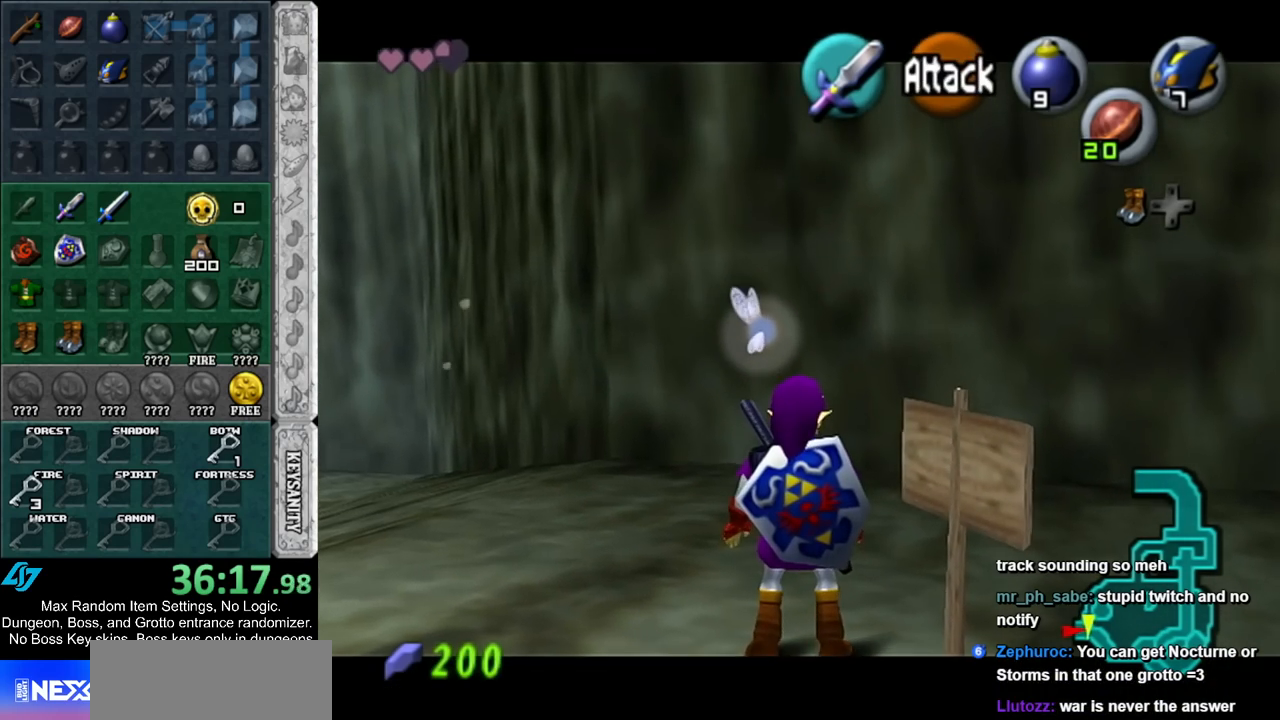
{"buttons": ["A", "L1"], "left_stick": "right", "right_stick": "center", "events": [[67, "L1", "down"], [417, "left_stick", "right"], [450, "A", "down"]]}
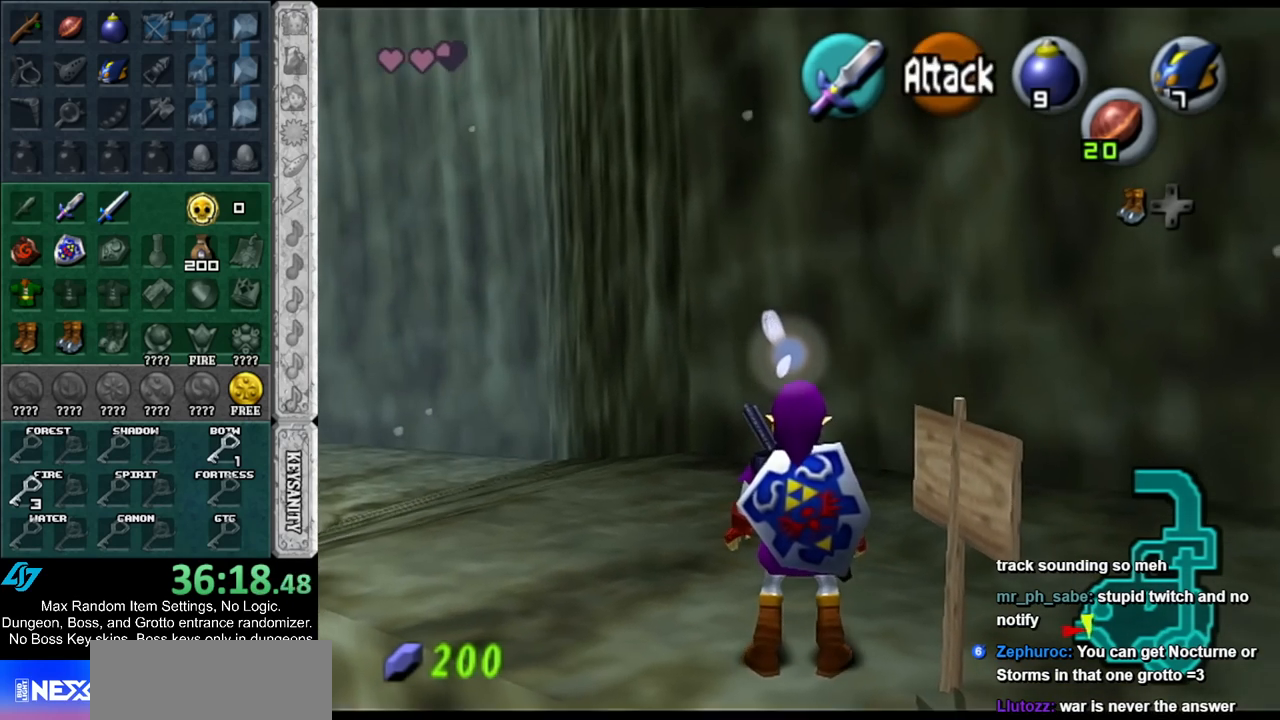
{"buttons": ["L1"], "left_stick": "down", "right_stick": "center", "events": [[83, "A", "up"], [83, "left_stick", "center"], [300, "left_stick", "down"]]}
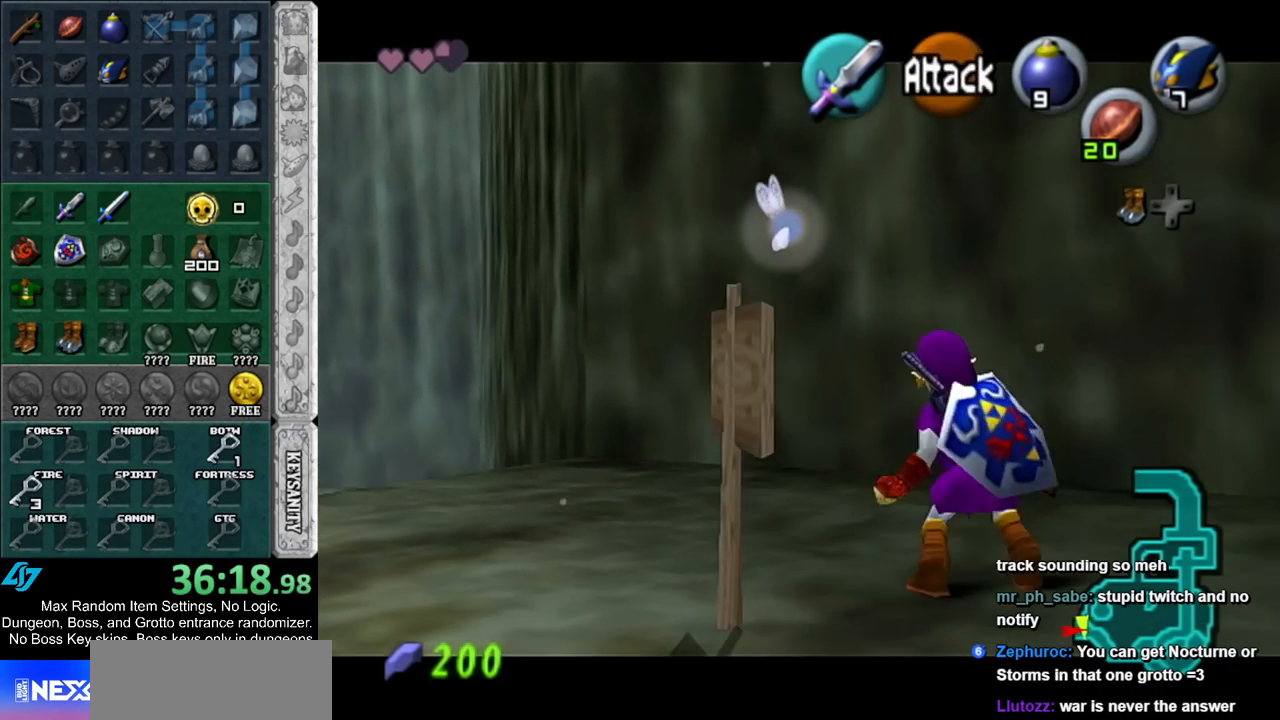
{"buttons": ["L1"], "left_stick": "down", "right_stick": "center", "events": []}
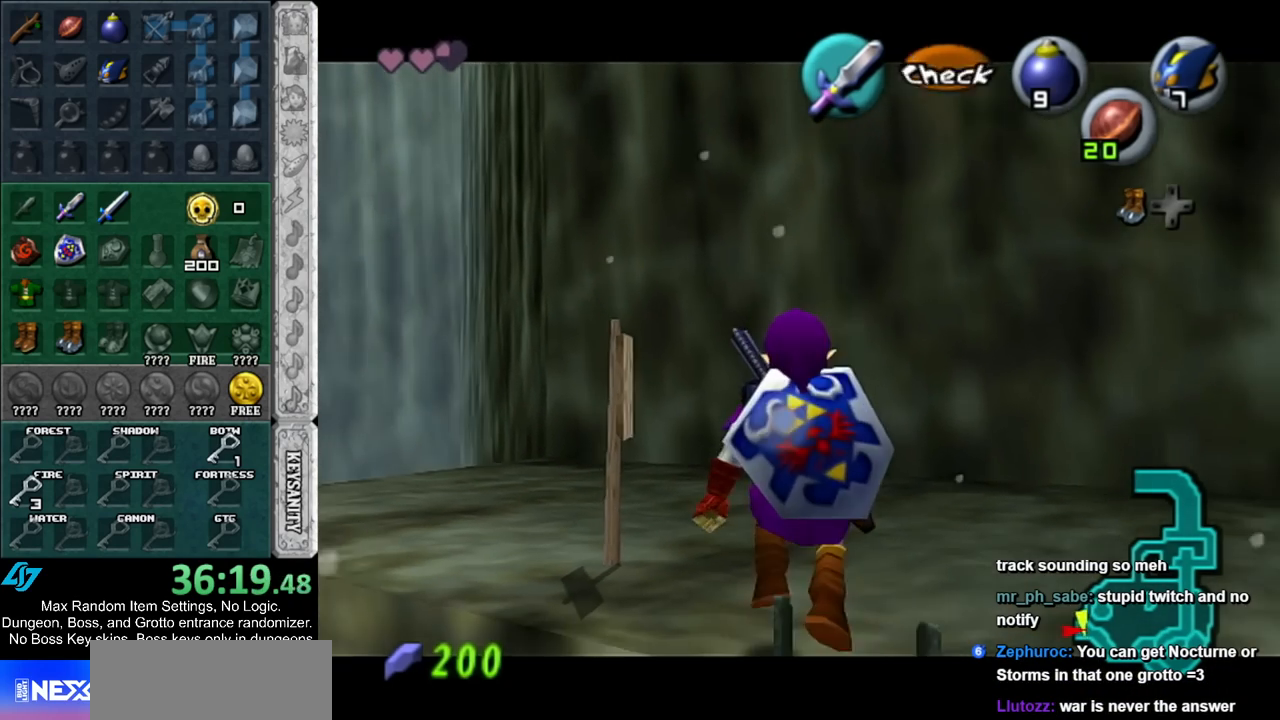
{"buttons": [], "left_stick": "center", "right_stick": "center", "events": [[117, "left_stick", "center"], [233, "L1", "up"]]}
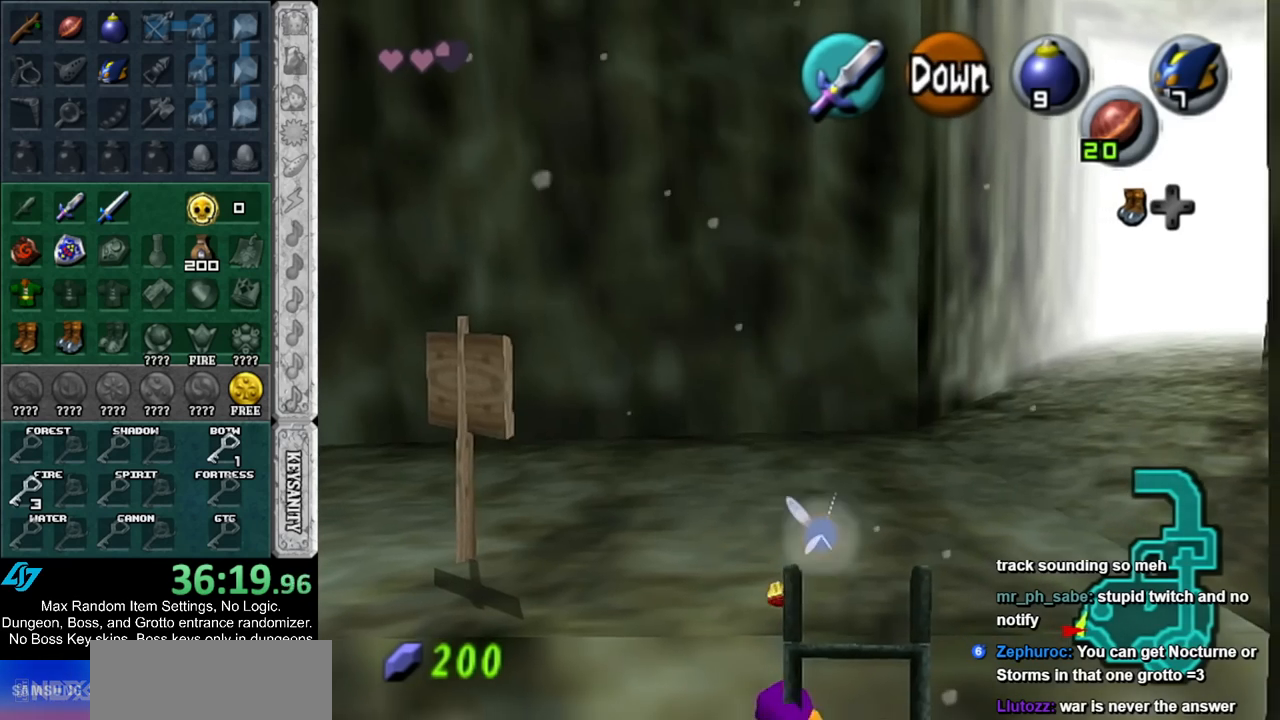
{"buttons": [], "left_stick": "up-left", "right_stick": "center", "events": [[17, "A", "down"], [100, "A", "up"], [100, "left_stick", "up-left"]]}
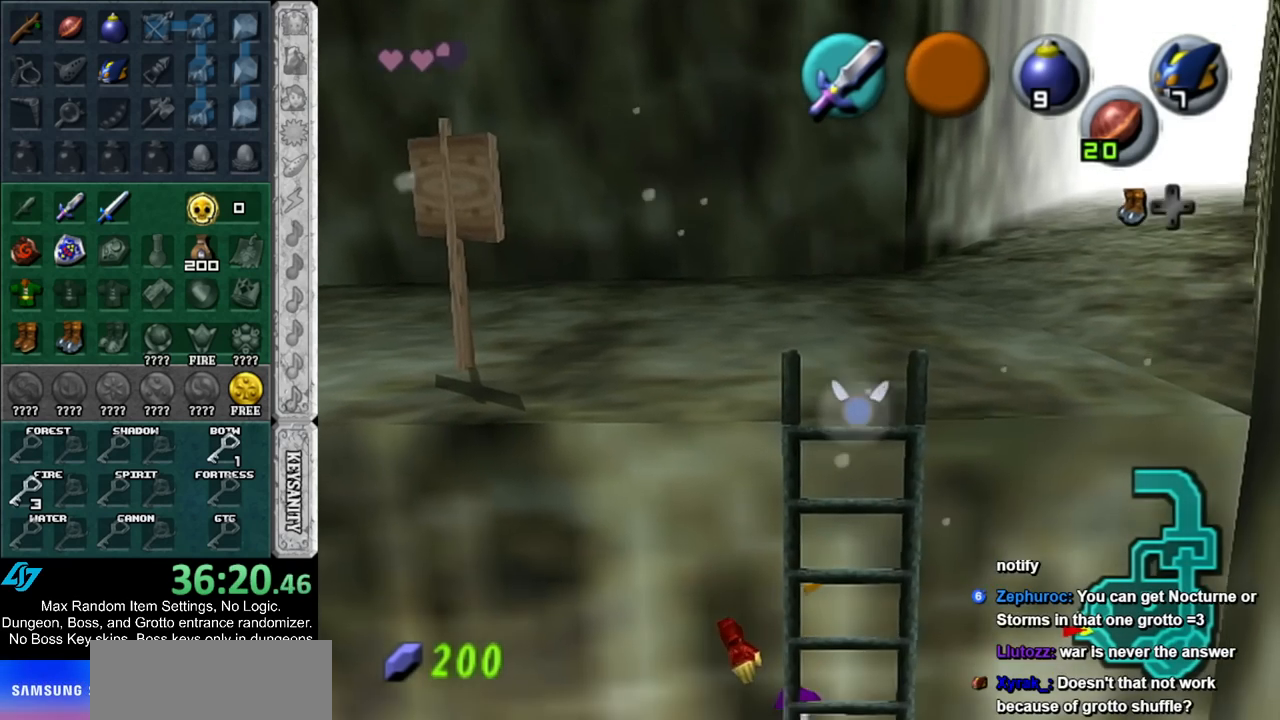
{"buttons": [], "left_stick": "up", "right_stick": "center", "events": [[150, "left_stick", "up"]]}
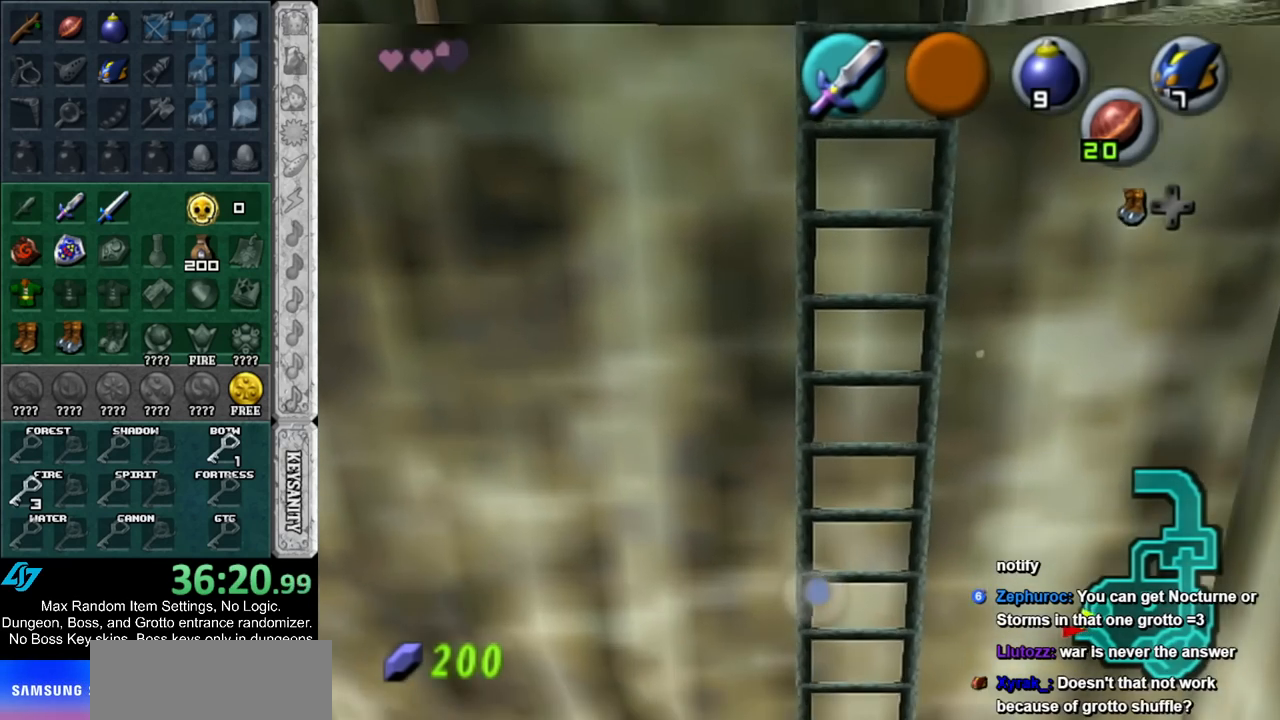
{"buttons": [], "left_stick": "up-left", "right_stick": "center", "events": [[367, "left_stick", "up-left"]]}
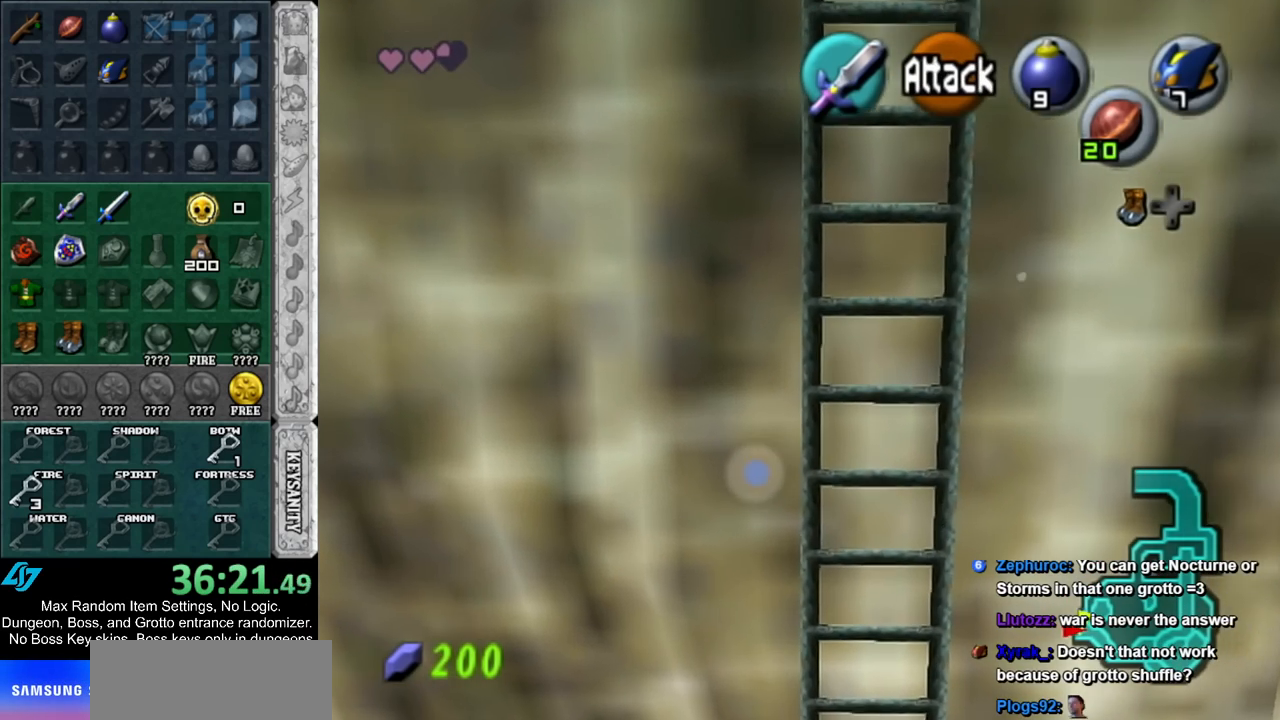
{"buttons": [], "left_stick": "up", "right_stick": "center", "events": [[33, "A", "down"], [150, "A", "up"], [150, "L1", "down"], [283, "left_stick", "up"], [383, "L1", "up"]]}
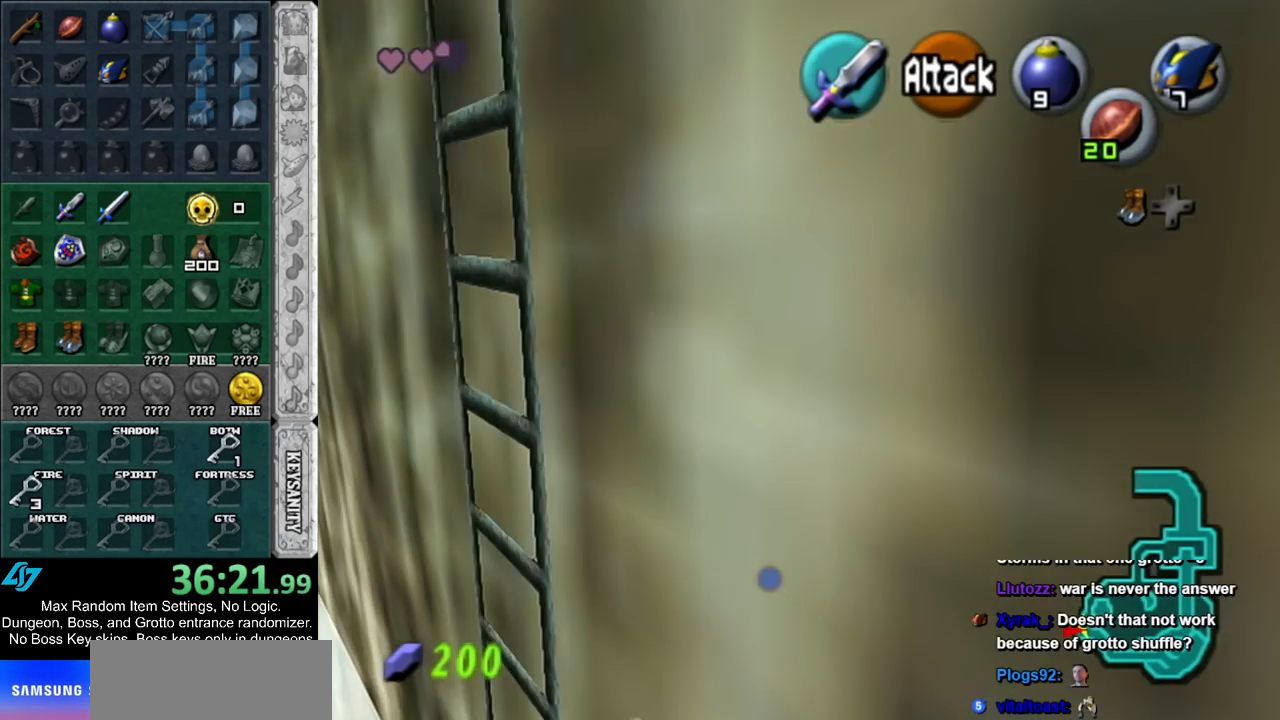
{"buttons": [], "left_stick": "up-left", "right_stick": "center", "events": [[250, "left_stick", "up-left"]]}
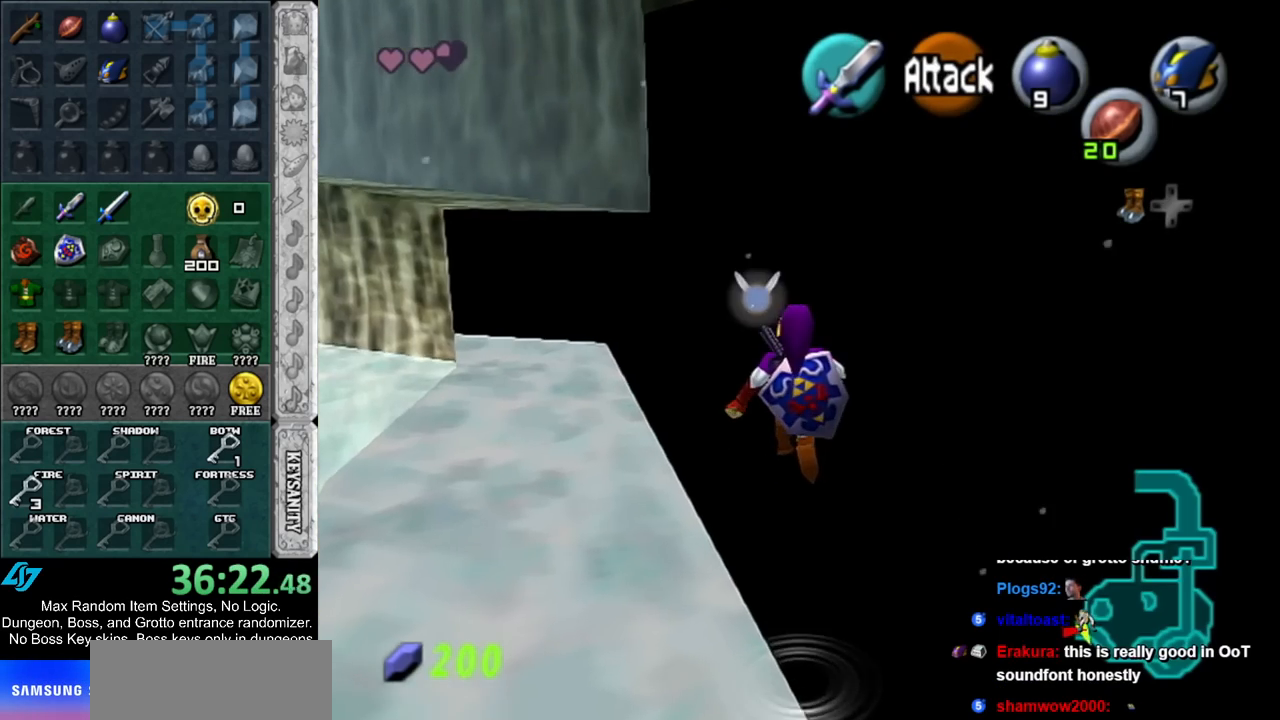
{"buttons": [], "left_stick": "up-left", "right_stick": "center", "events": []}
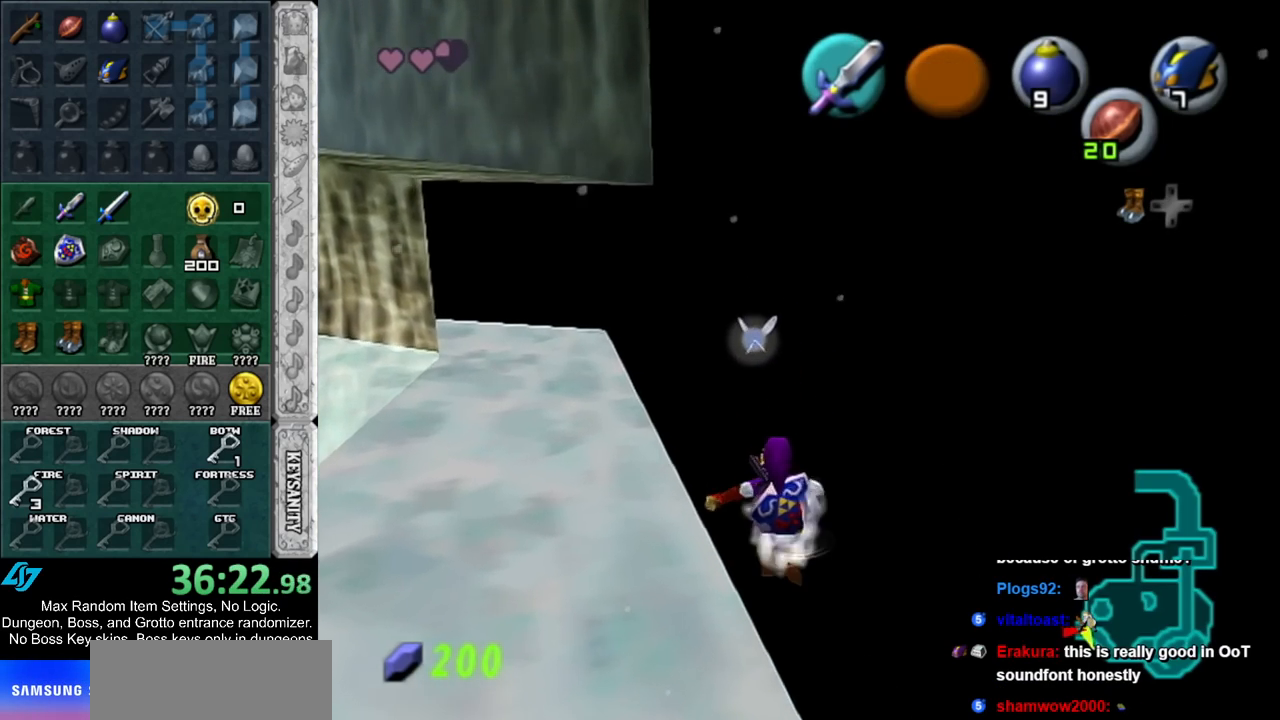
{"buttons": [], "left_stick": "up", "right_stick": "center", "events": [[283, "left_stick", "up"]]}
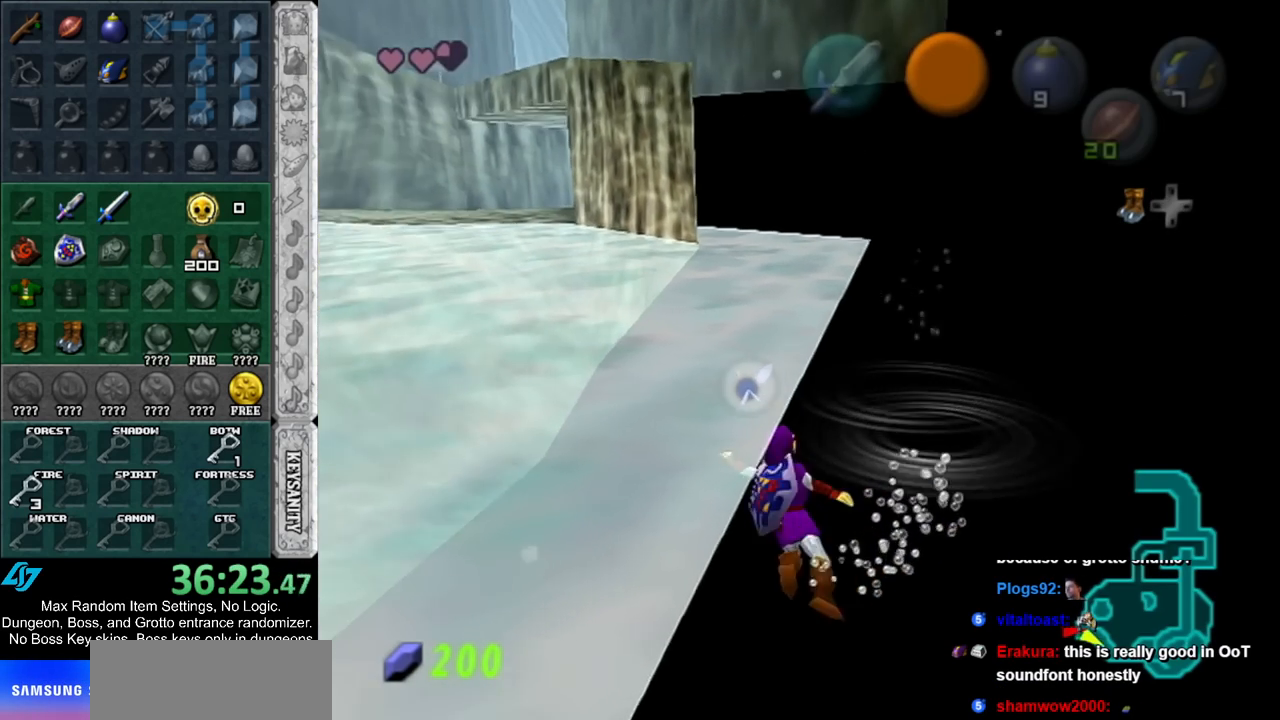
{"buttons": [], "left_stick": "up", "right_stick": "center", "events": []}
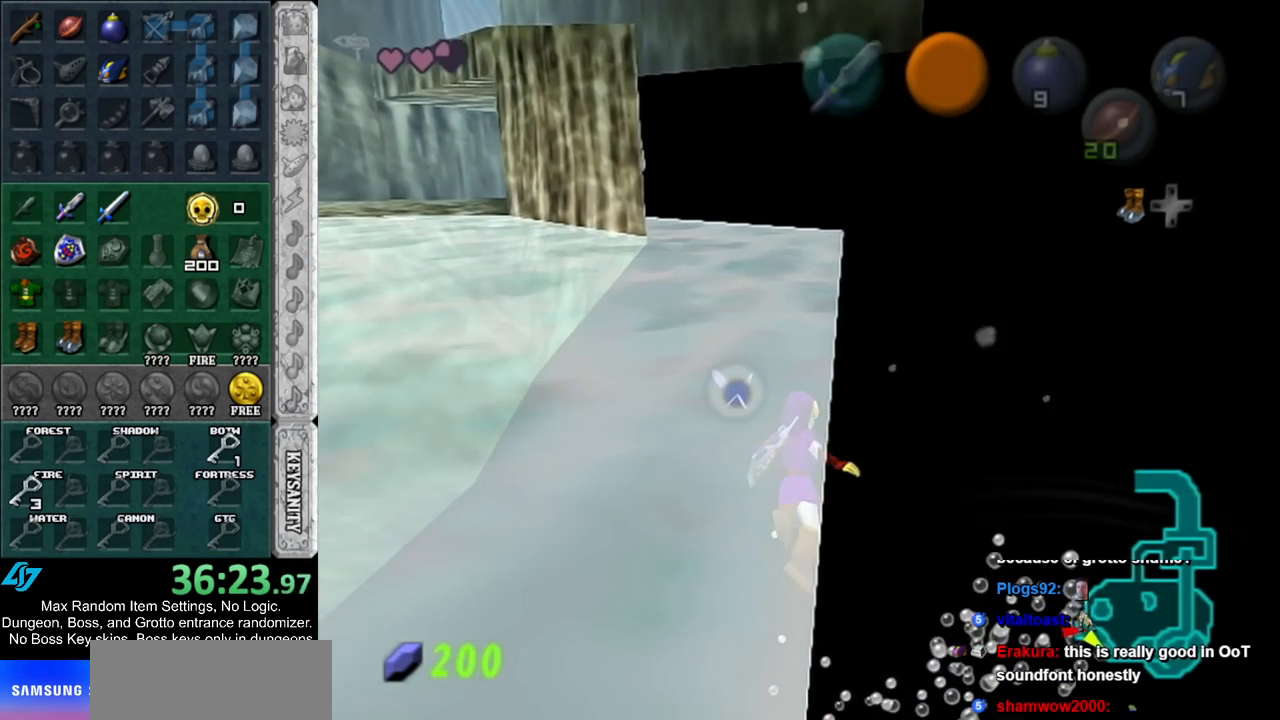
{"buttons": [], "left_stick": "up", "right_stick": "center", "events": []}
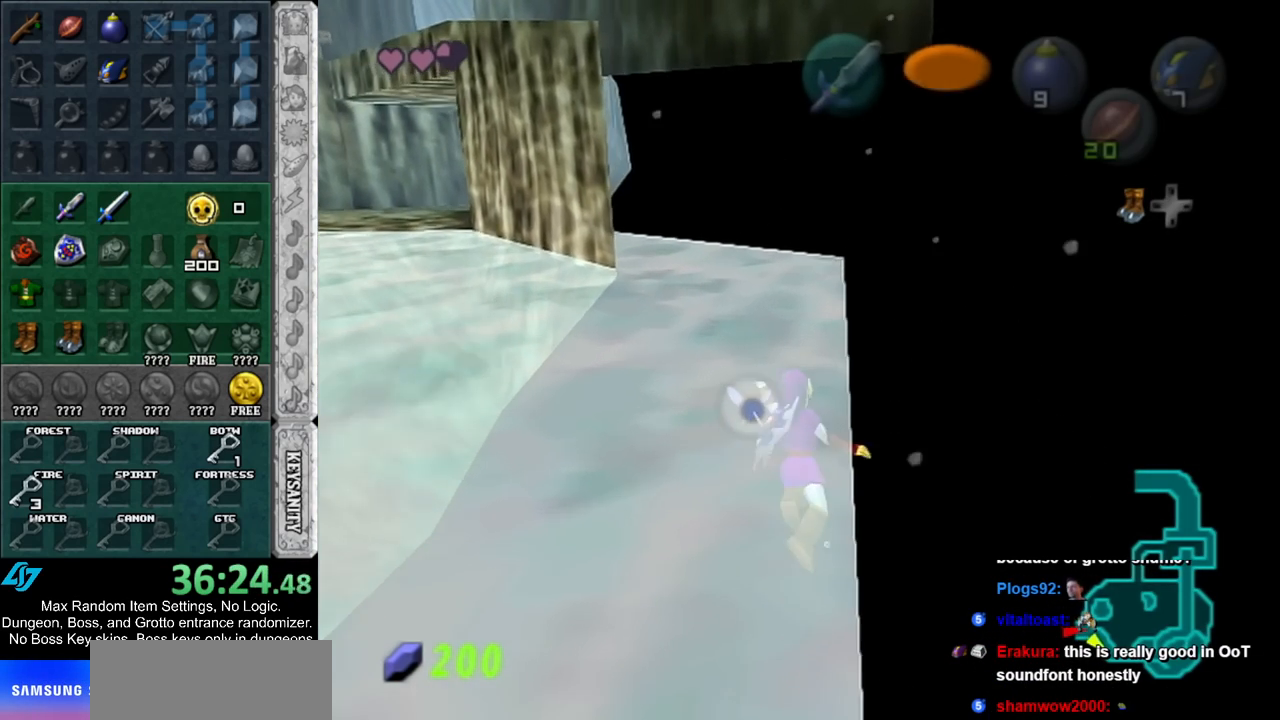
{"buttons": [], "left_stick": "up", "right_stick": "center", "events": []}
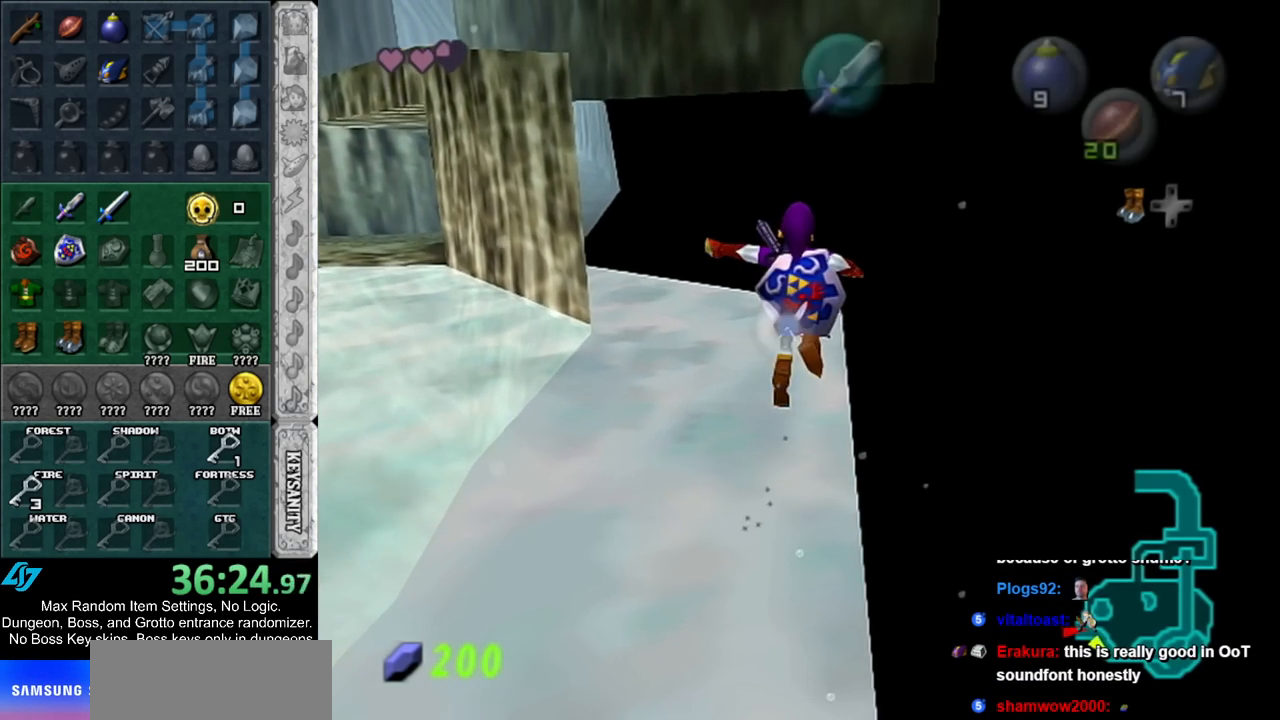
{"buttons": [], "left_stick": "center", "right_stick": "center", "events": [[500, "left_stick", "center"]]}
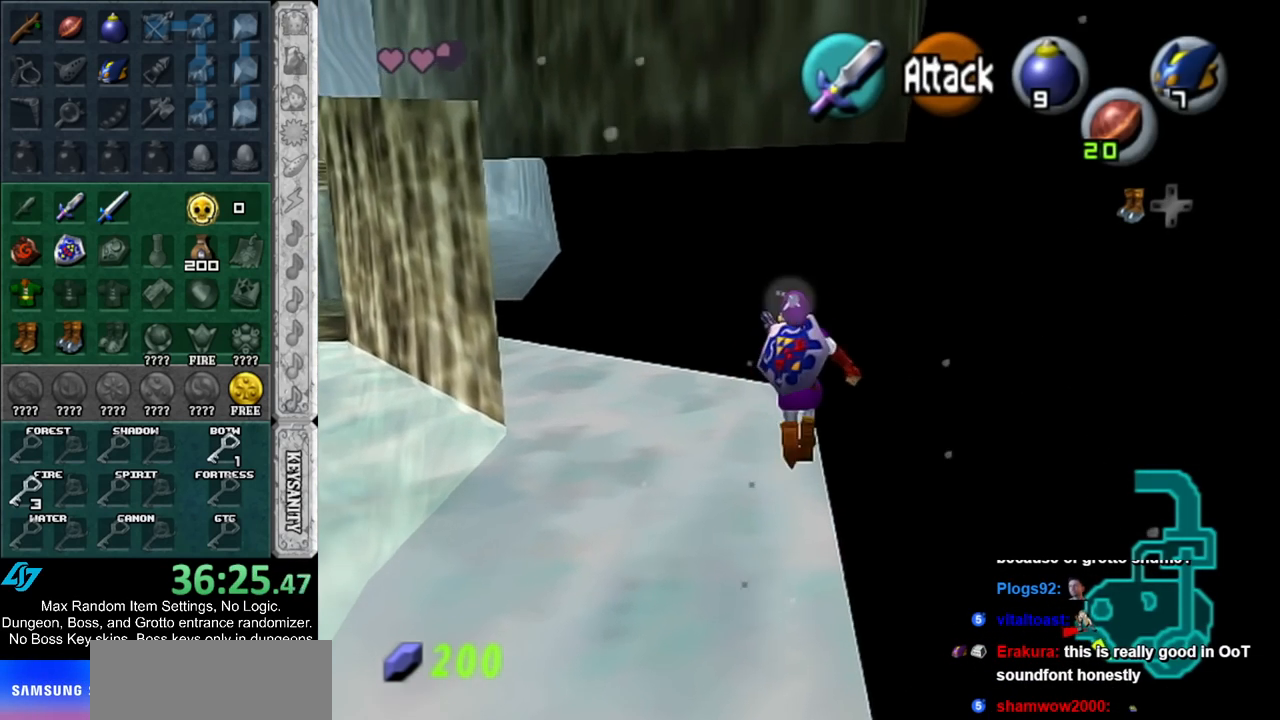
{"buttons": ["L1"], "left_stick": "center", "right_stick": "center", "events": [[100, "R1", "down"], [183, "R1", "up"], [283, "left_stick", "left"], [417, "L1", "down"], [417, "left_stick", "center"]]}
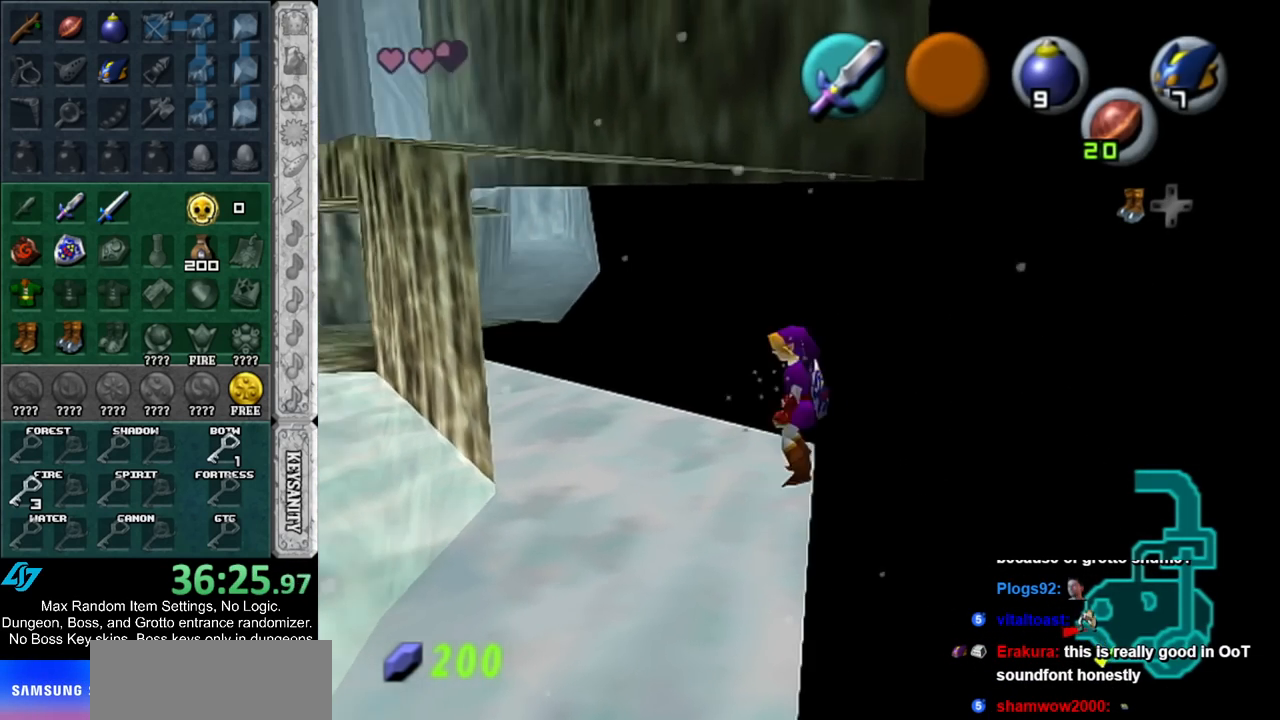
{"buttons": ["L1"], "left_stick": "right", "right_stick": "center", "events": [[250, "left_stick", "right"], [283, "A", "down"], [400, "A", "up"]]}
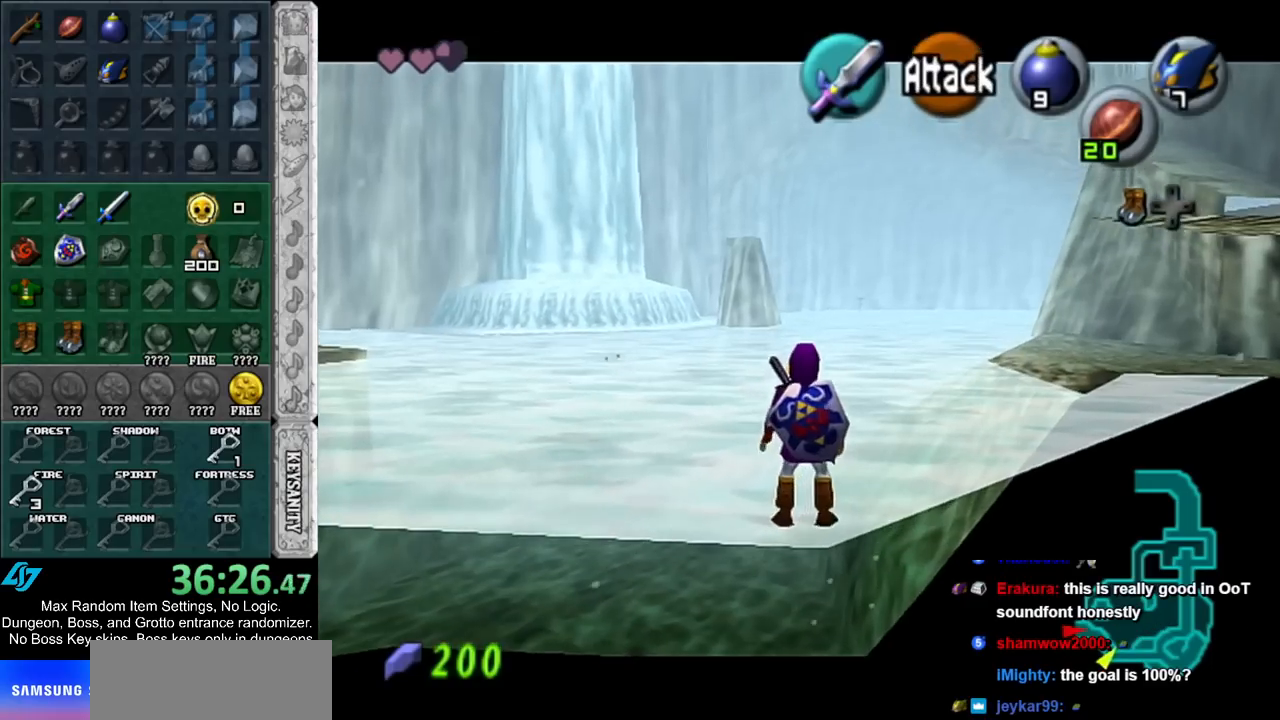
{"buttons": ["L1"], "left_stick": "right", "right_stick": "center", "events": []}
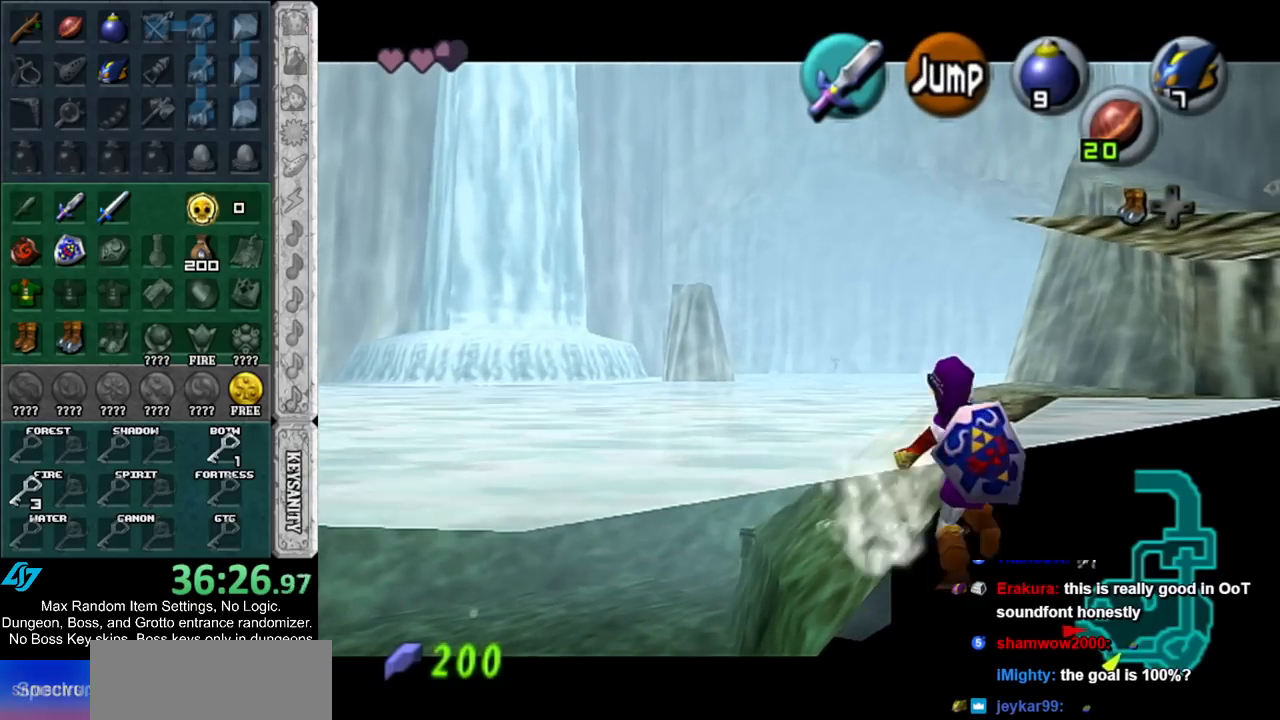
{"buttons": ["L1"], "left_stick": "up", "right_stick": "center", "events": [[183, "B", "down"], [183, "left_stick", "up-right"], [283, "left_stick", "up"], [367, "B", "up"]]}
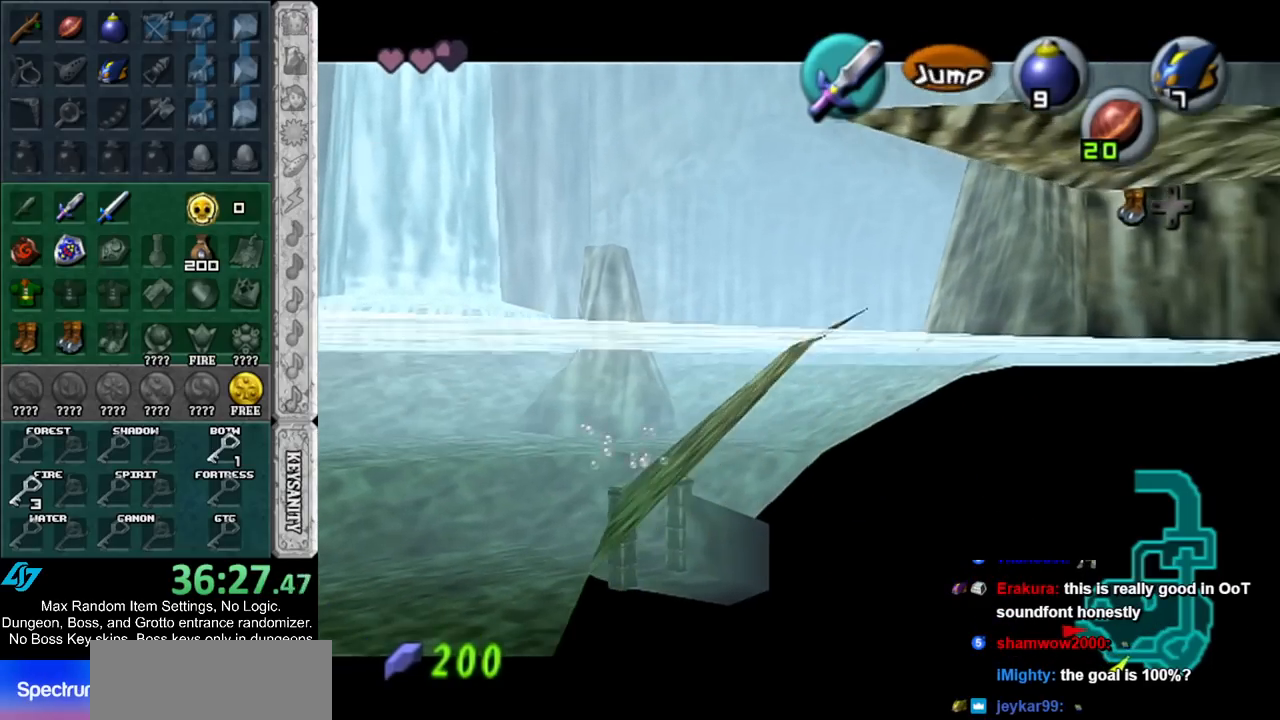
{"buttons": [], "left_stick": "up", "right_stick": "center", "events": [[250, "L1", "up"]]}
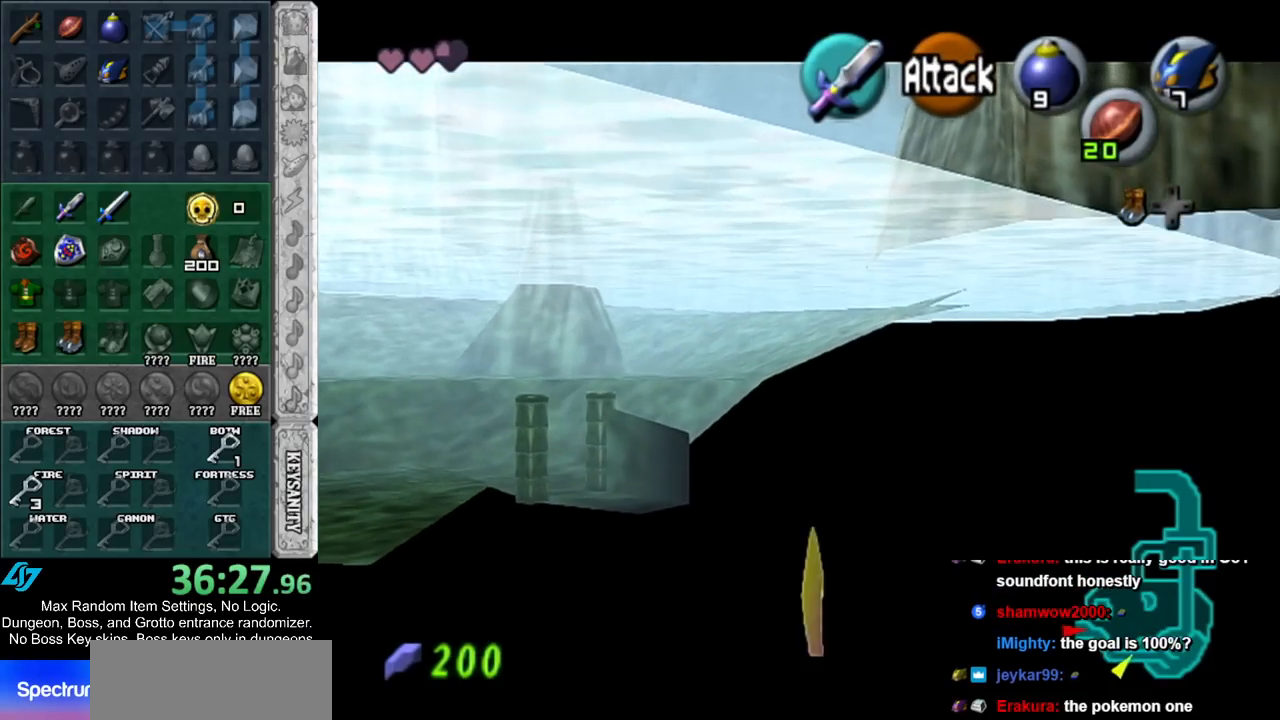
{"buttons": [], "left_stick": "up", "right_stick": "center", "events": [[383, "B", "down"], [500, "B", "up"]]}
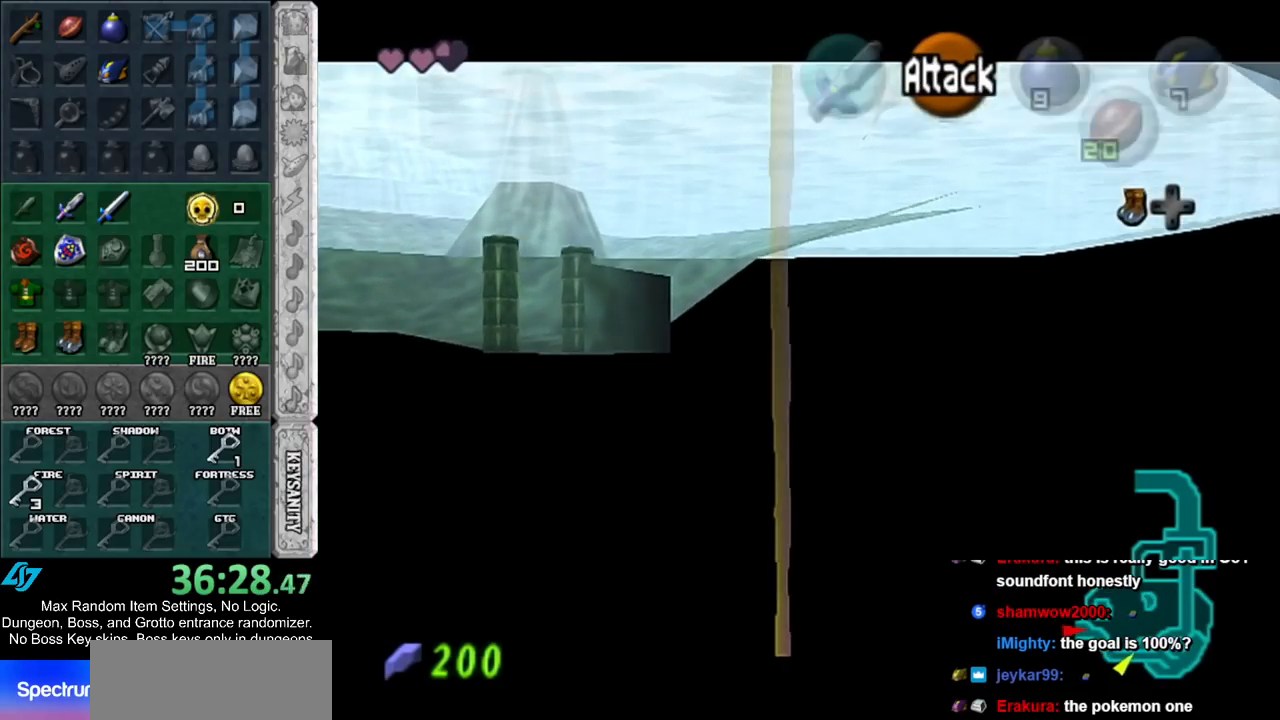
{"buttons": [], "left_stick": "up", "right_stick": "center", "events": [[67, "B", "down"], [150, "B", "up"], [217, "B", "down"], [283, "B", "up"], [383, "B", "down"], [467, "B", "up"]]}
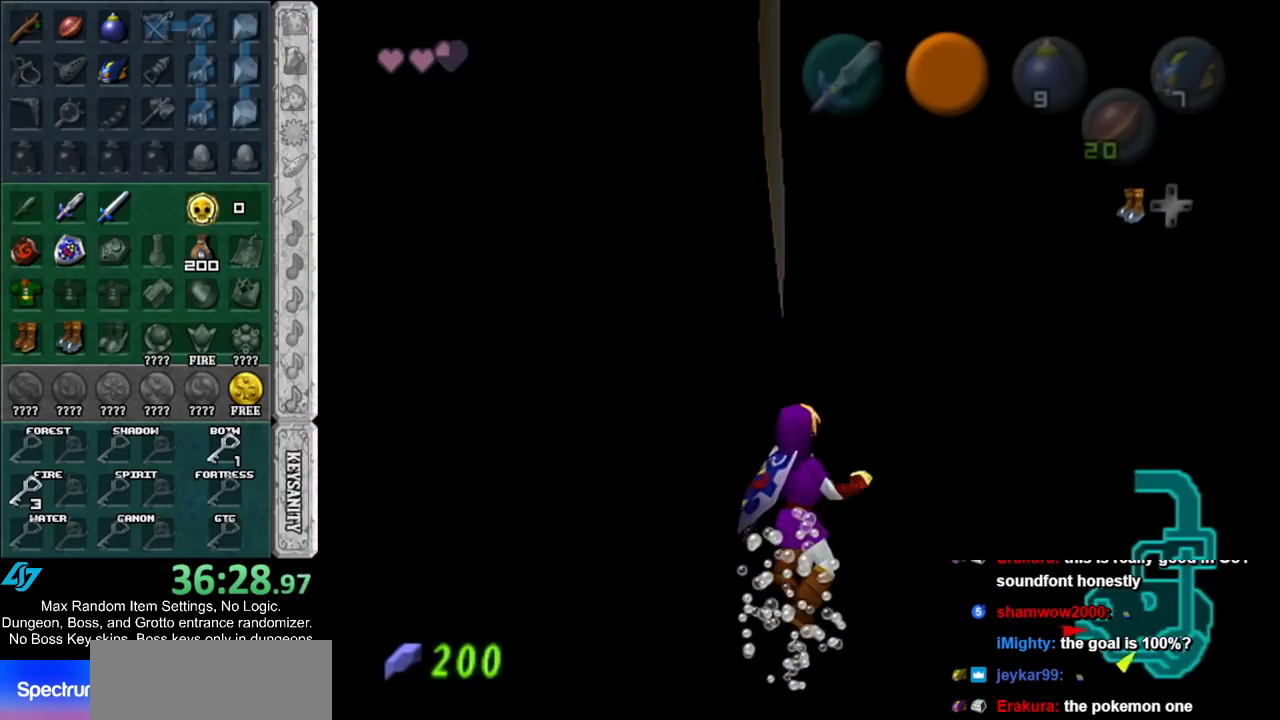
{"buttons": ["B"], "left_stick": "up", "right_stick": "center", "events": [[33, "B", "down"], [133, "B", "up"], [183, "B", "down"], [233, "B", "up"], [333, "B", "down"], [400, "B", "up"], [500, "B", "down"]]}
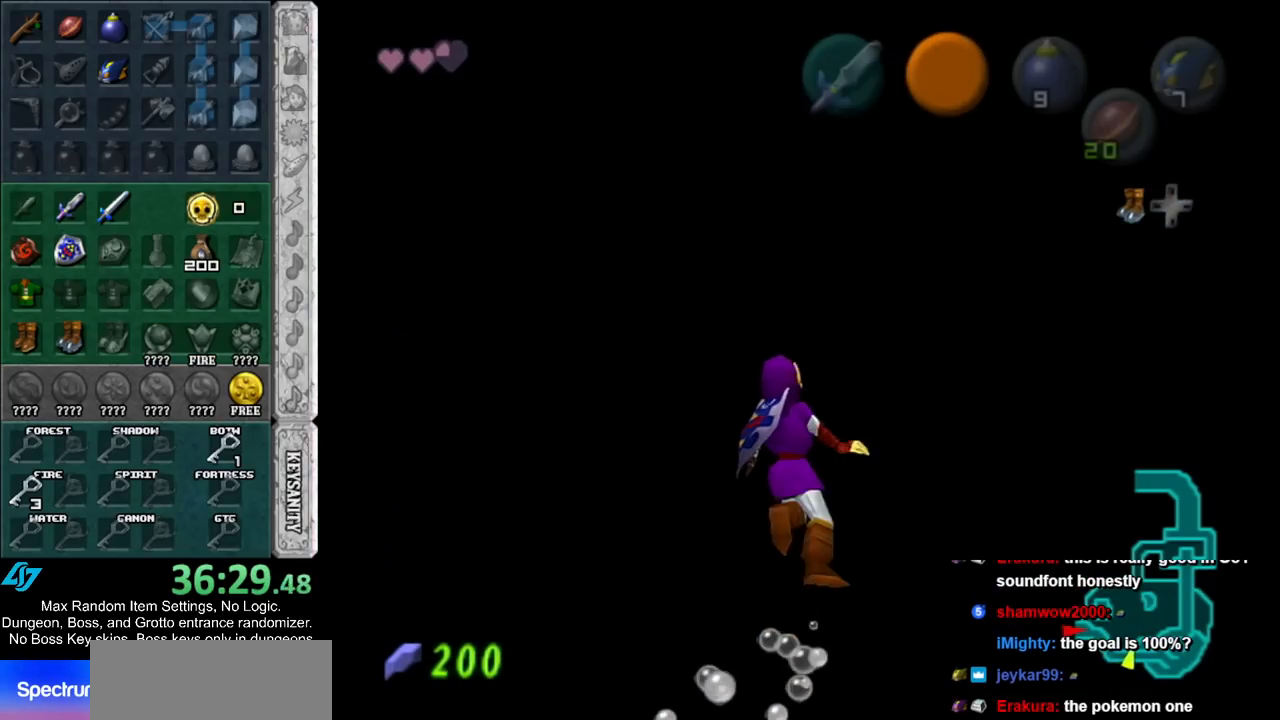
{"buttons": [], "left_stick": "up-left", "right_stick": "center", "events": [[50, "B", "up"], [150, "B", "down"], [217, "B", "up"], [283, "B", "down"], [417, "B", "up"], [500, "left_stick", "up-left"]]}